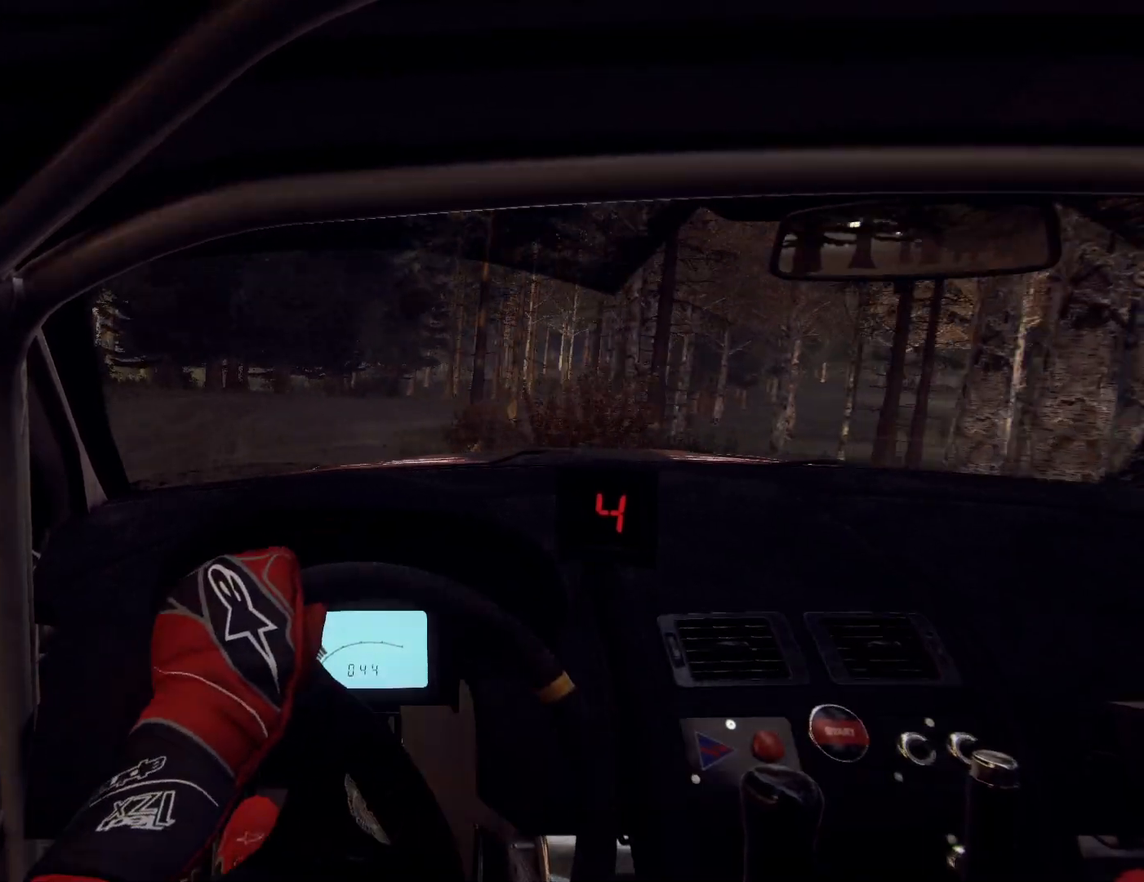
Gameplay with a controller (Xbox layout); each line is a JSON object with the inputs held at the frame after it. "events" lists button and stick changes between this image and that frame as [ms after this image, input, new state], when the widget could be followed in between.
{"buttons": [], "left_stick": "left", "right_stick": "center", "events": [[67, "left_stick", "left"], [133, "right_stick", "center"], [167, "left_stick", "center"], [267, "left_stick", "left"]]}
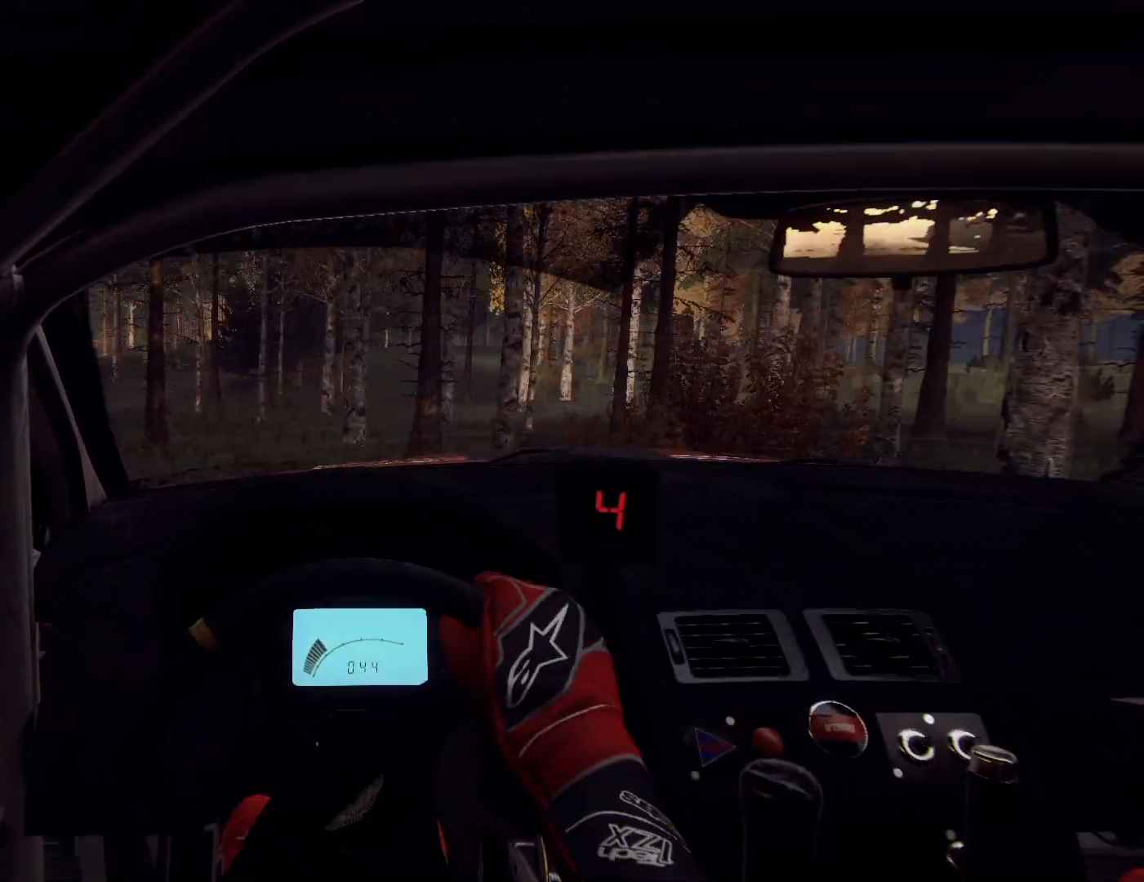
{"buttons": [], "left_stick": "left", "right_stick": "center", "events": []}
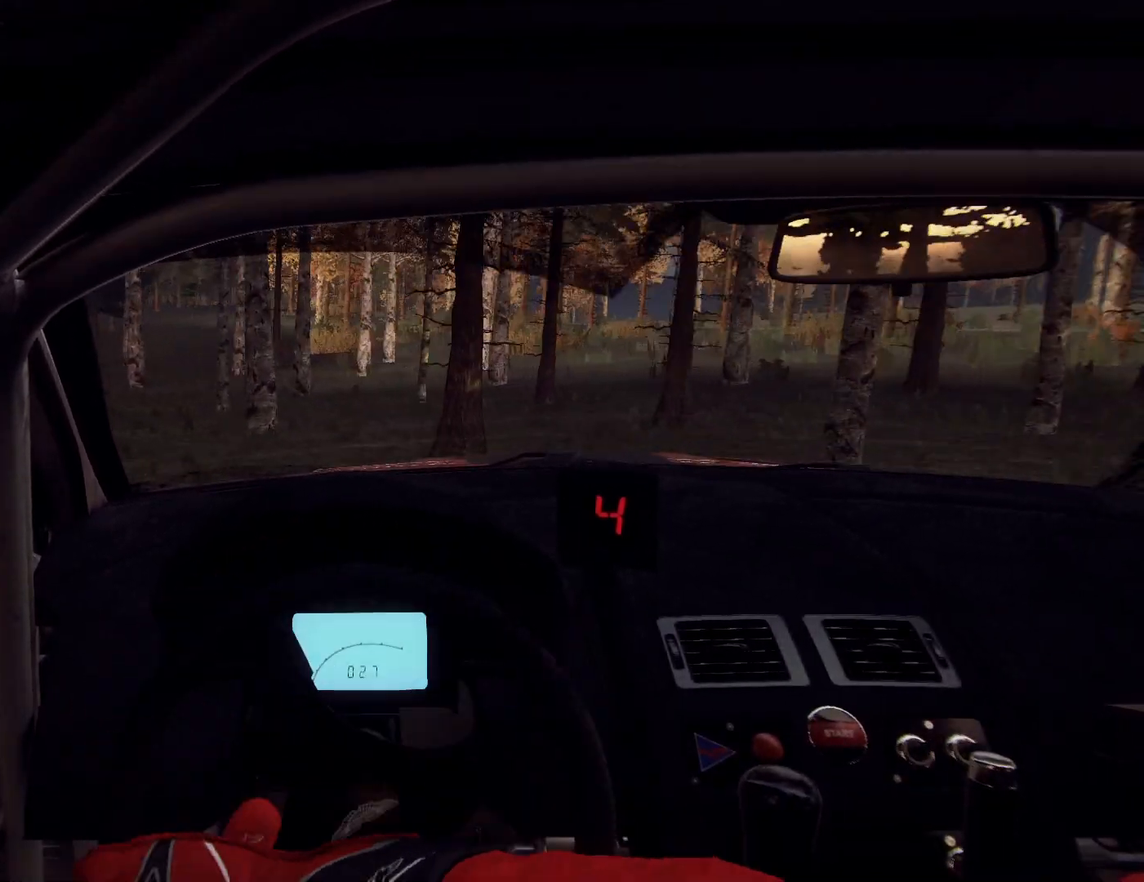
{"buttons": [], "left_stick": "center", "right_stick": "center", "events": [[333, "L1", "down"], [400, "L1", "up"], [400, "left_stick", "center"]]}
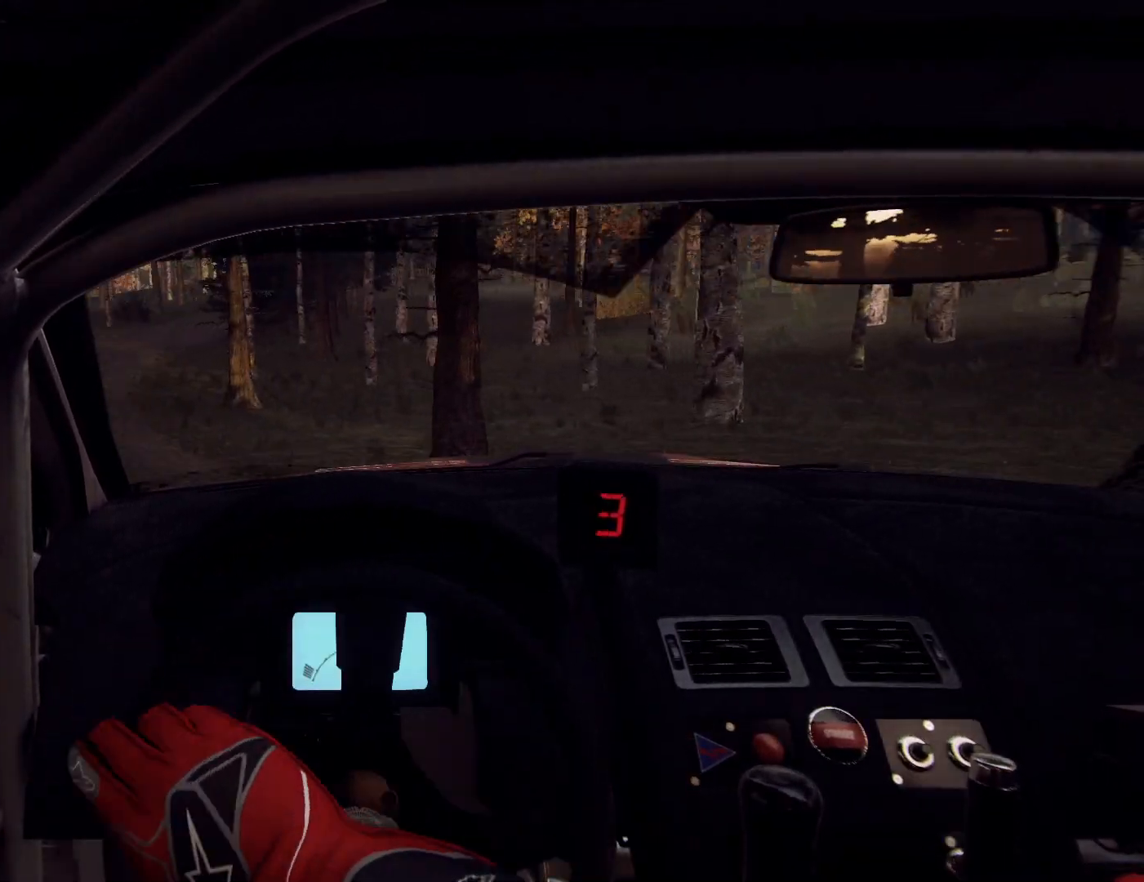
{"buttons": [], "left_stick": "right", "right_stick": "up", "events": [[67, "right_stick", "up"], [167, "left_stick", "left"], [333, "left_stick", "center"], [433, "left_stick", "right"]]}
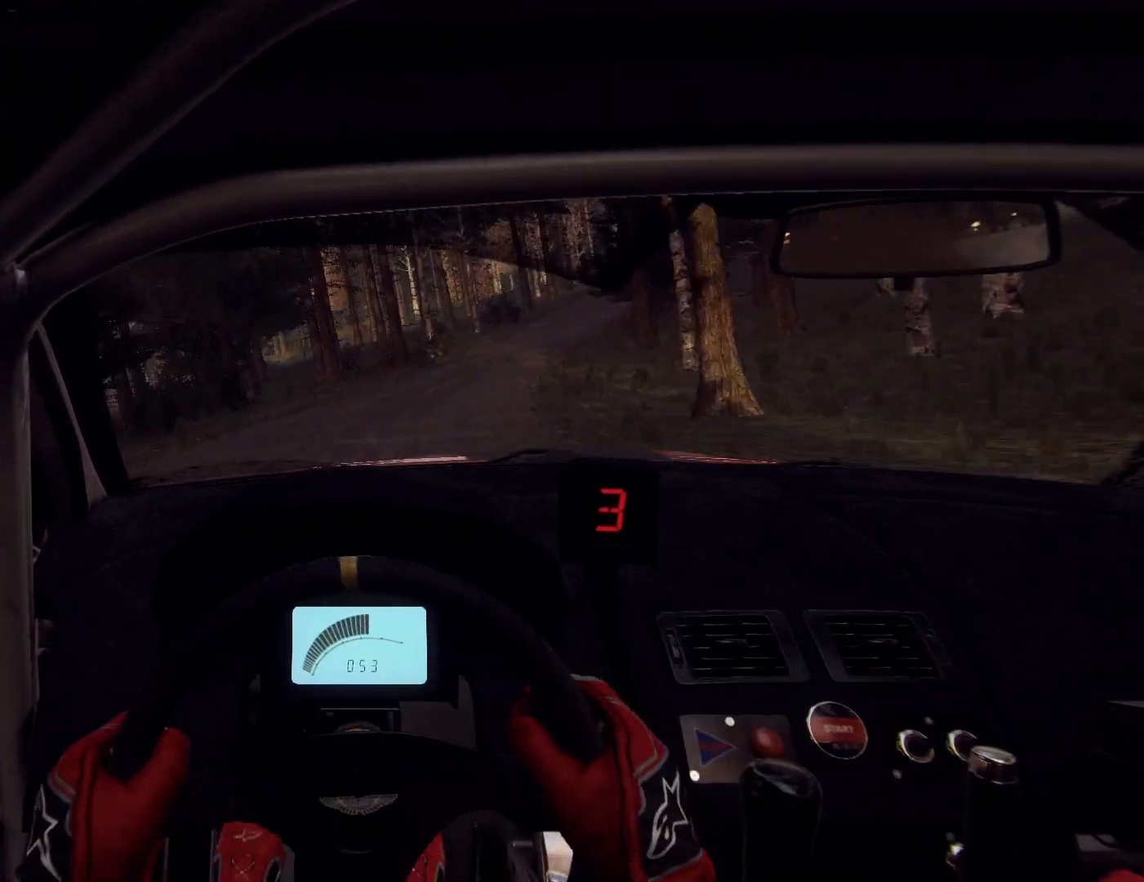
{"buttons": [], "left_stick": "right", "right_stick": "up", "events": [[333, "left_stick", "center"], [400, "left_stick", "right"]]}
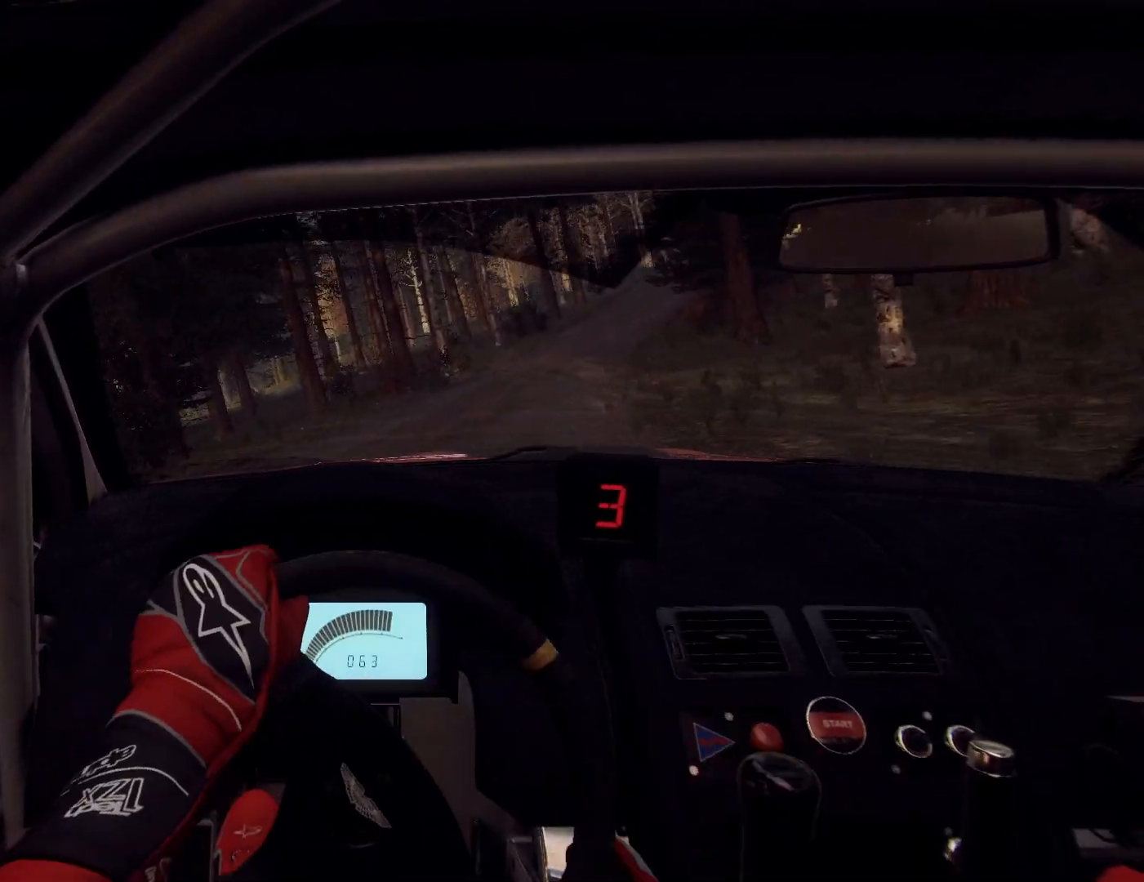
{"buttons": [], "left_stick": "down-left", "right_stick": "up", "events": [[133, "left_stick", "center"], [200, "R1", "down"], [233, "R1", "up"], [433, "left_stick", "down-left"]]}
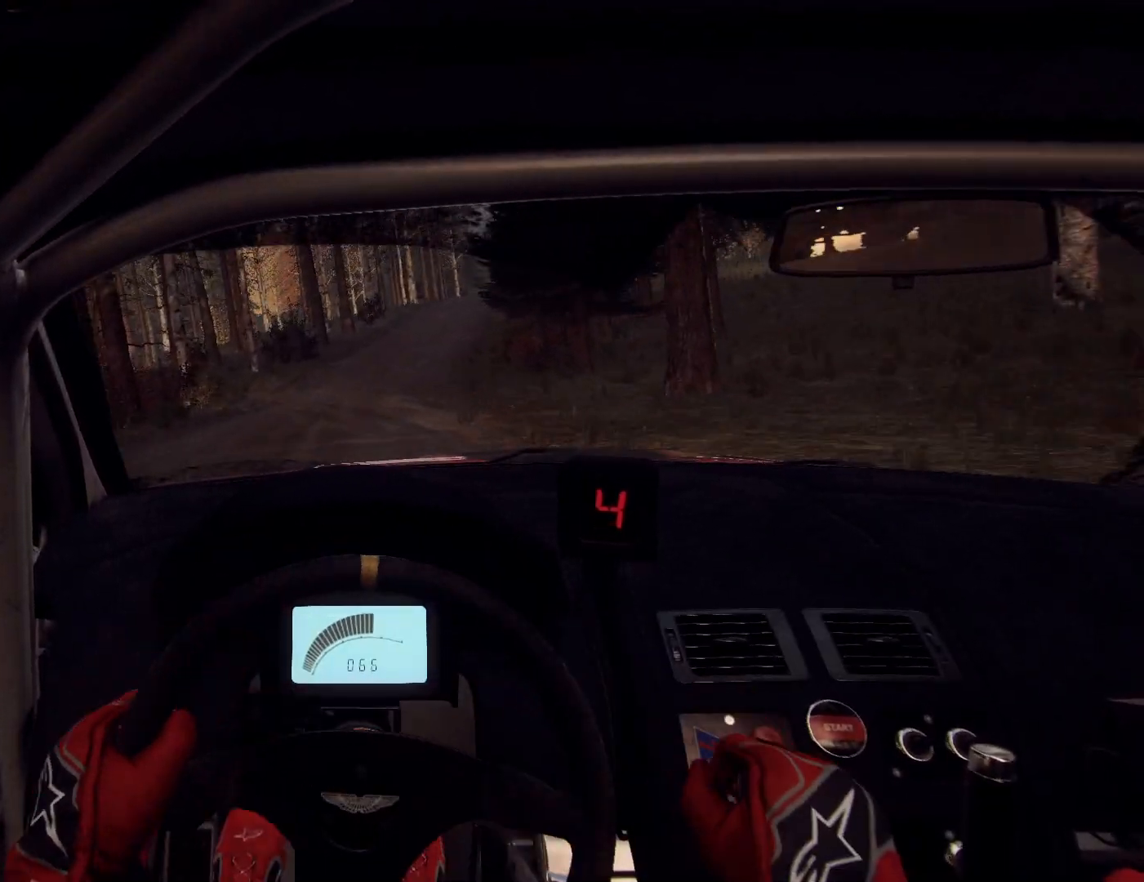
{"buttons": [], "left_stick": "center", "right_stick": "up", "events": [[67, "left_stick", "center"], [267, "left_stick", "right"], [500, "left_stick", "center"]]}
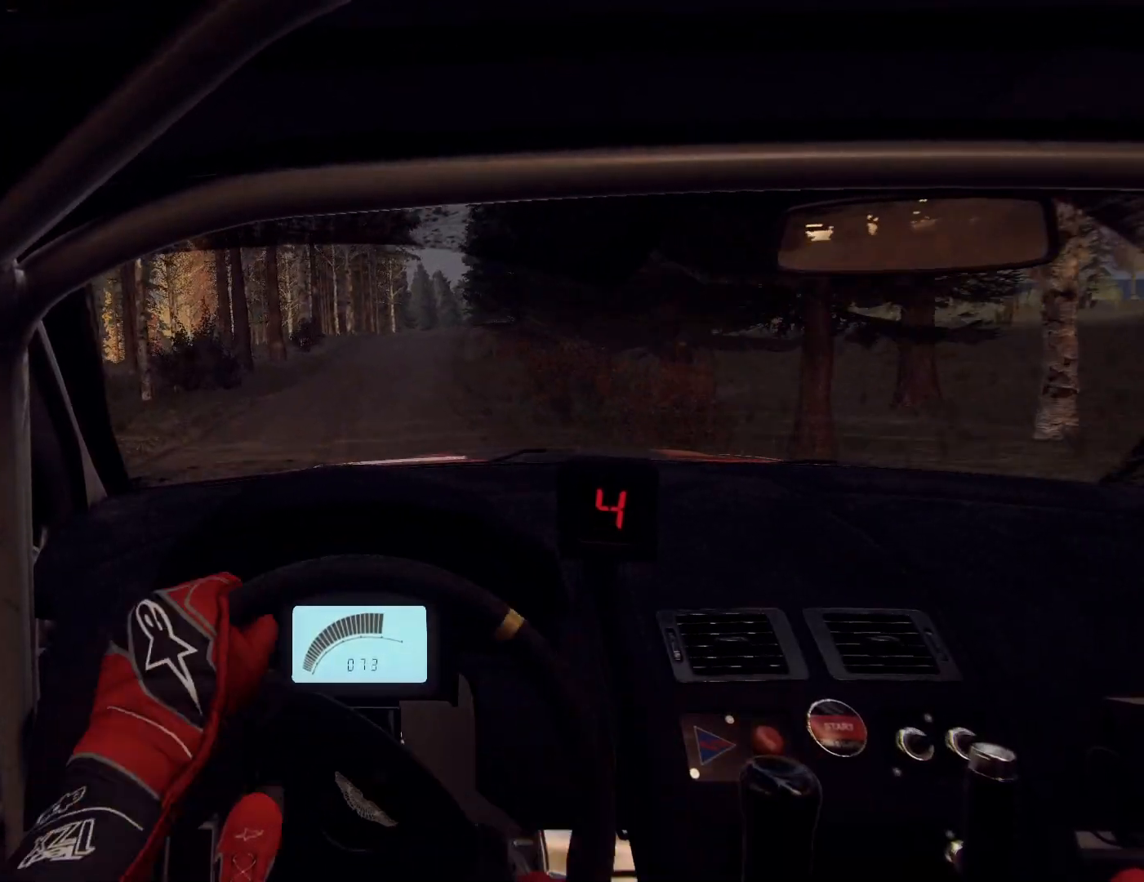
{"buttons": [], "left_stick": "left", "right_stick": "up", "events": [[133, "left_stick", "right"], [300, "left_stick", "left"], [367, "left_stick", "center"], [467, "left_stick", "left"]]}
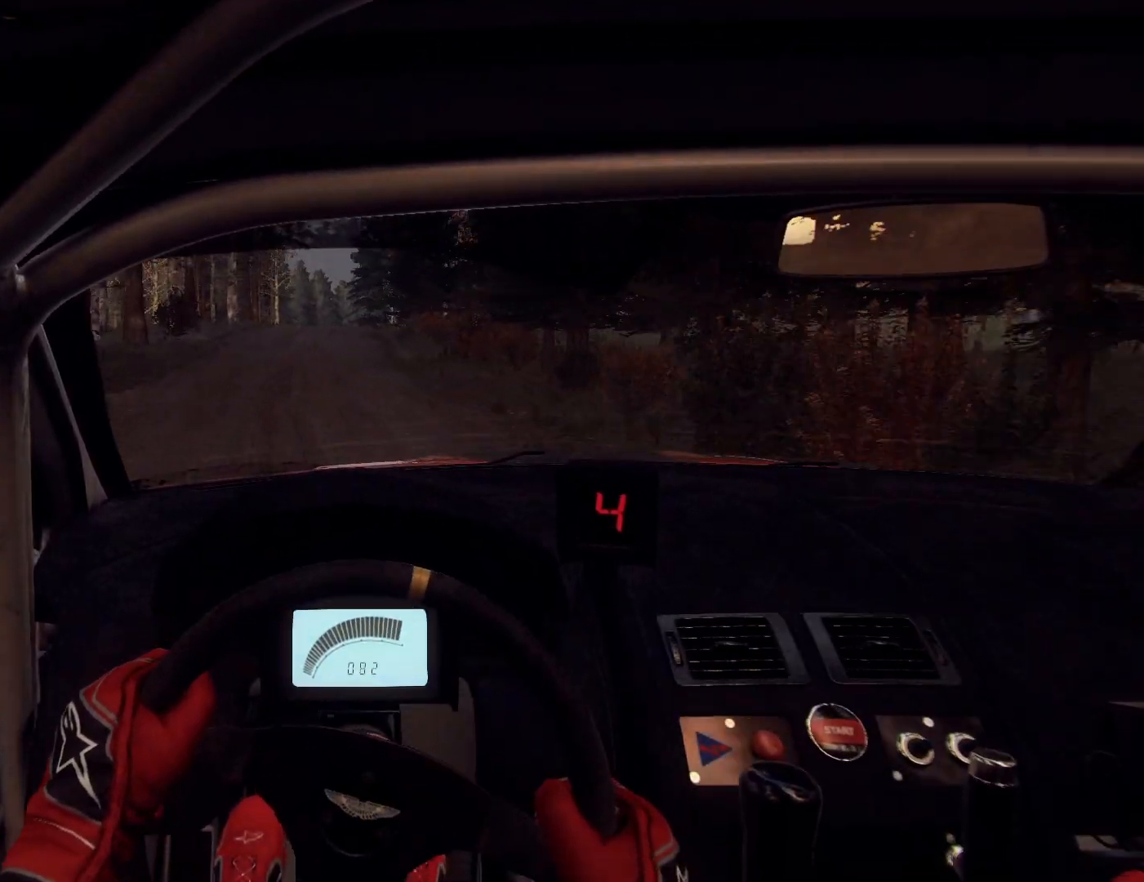
{"buttons": [], "left_stick": "down-left", "right_stick": "up", "events": [[67, "left_stick", "center"], [333, "R1", "down"], [367, "R1", "up"], [367, "left_stick", "down-left"]]}
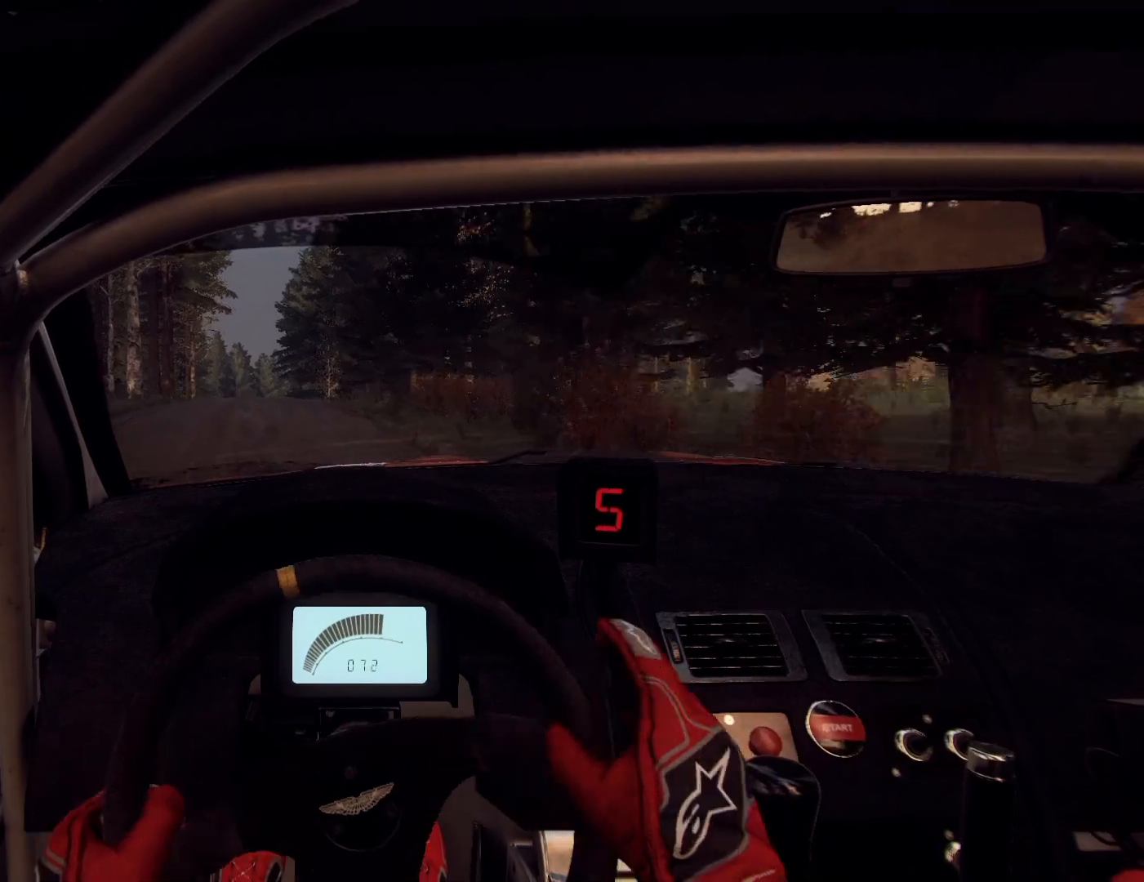
{"buttons": [], "left_stick": "center", "right_stick": "up", "events": [[100, "left_stick", "center"], [233, "left_stick", "down-left"], [333, "left_stick", "center"]]}
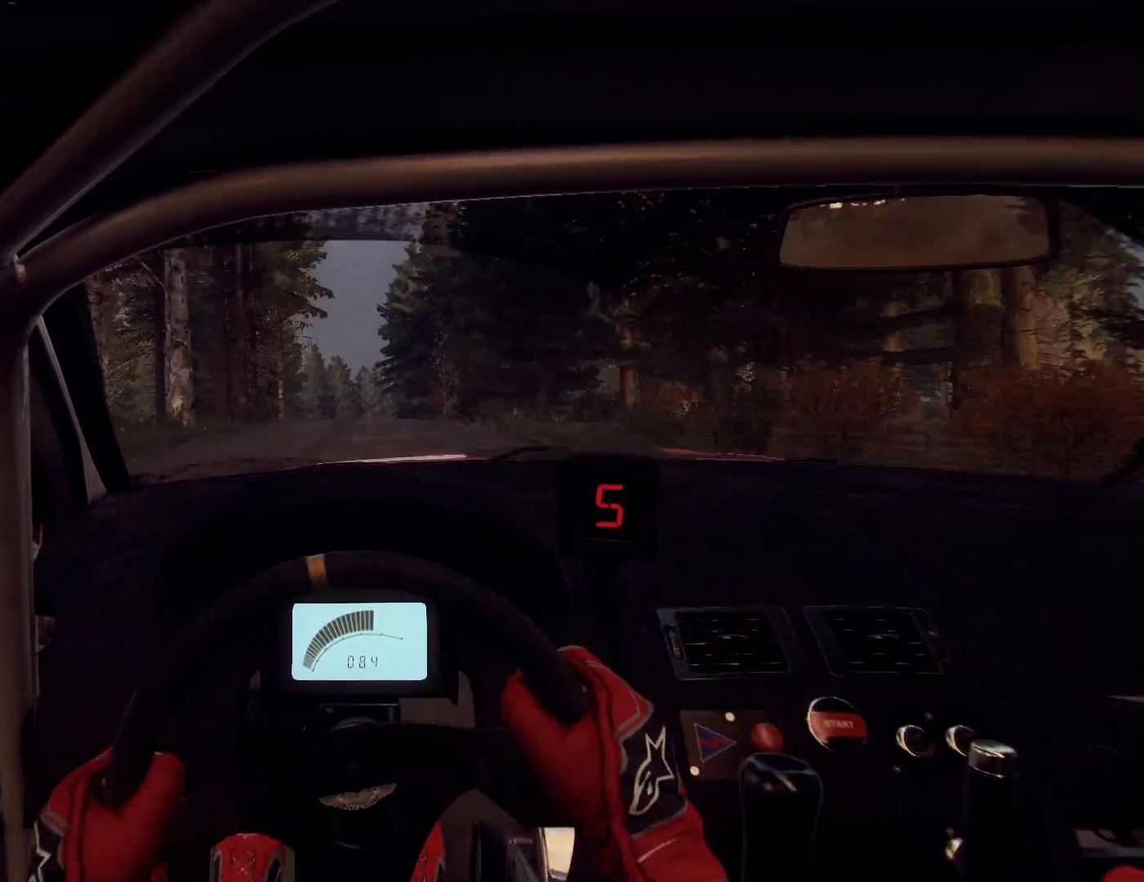
{"buttons": [], "left_stick": "center", "right_stick": "up", "events": [[33, "left_stick", "right"], [300, "left_stick", "center"]]}
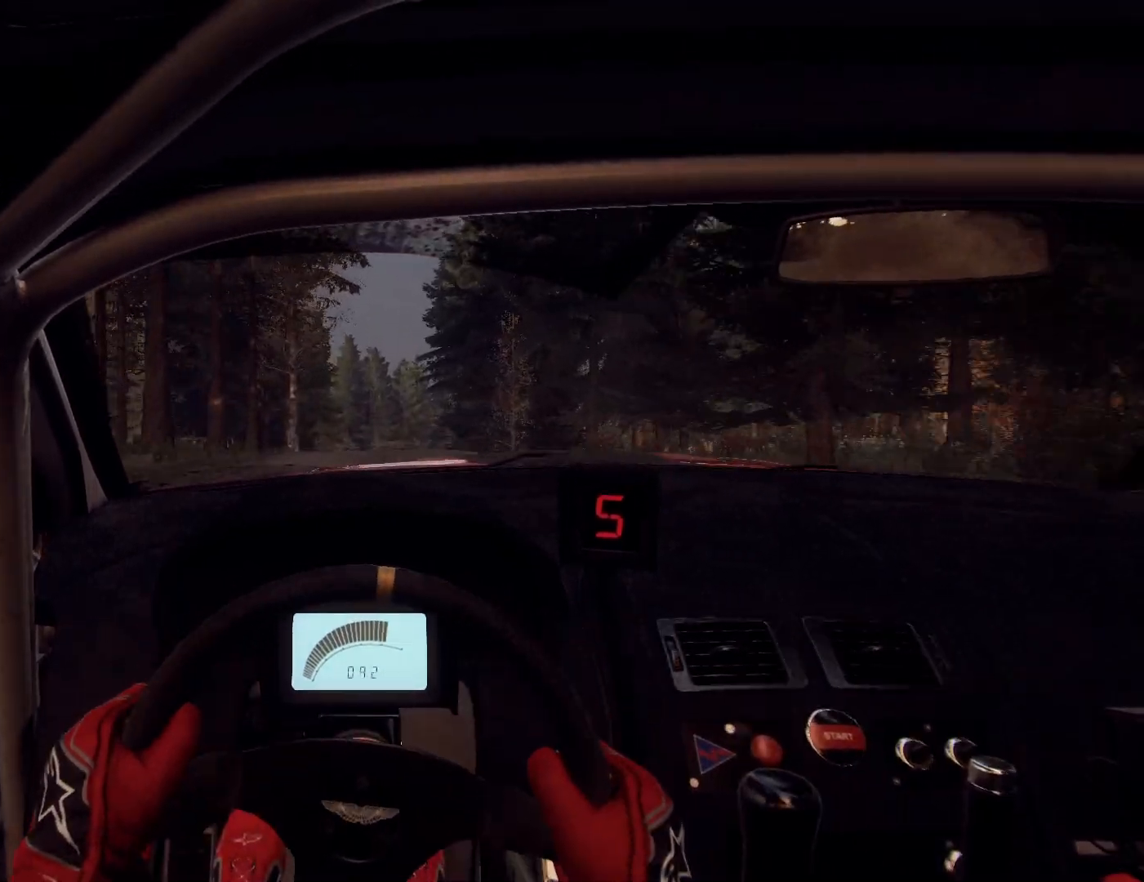
{"buttons": [], "left_stick": "center", "right_stick": "up", "events": [[233, "left_stick", "down-left"], [333, "left_stick", "center"]]}
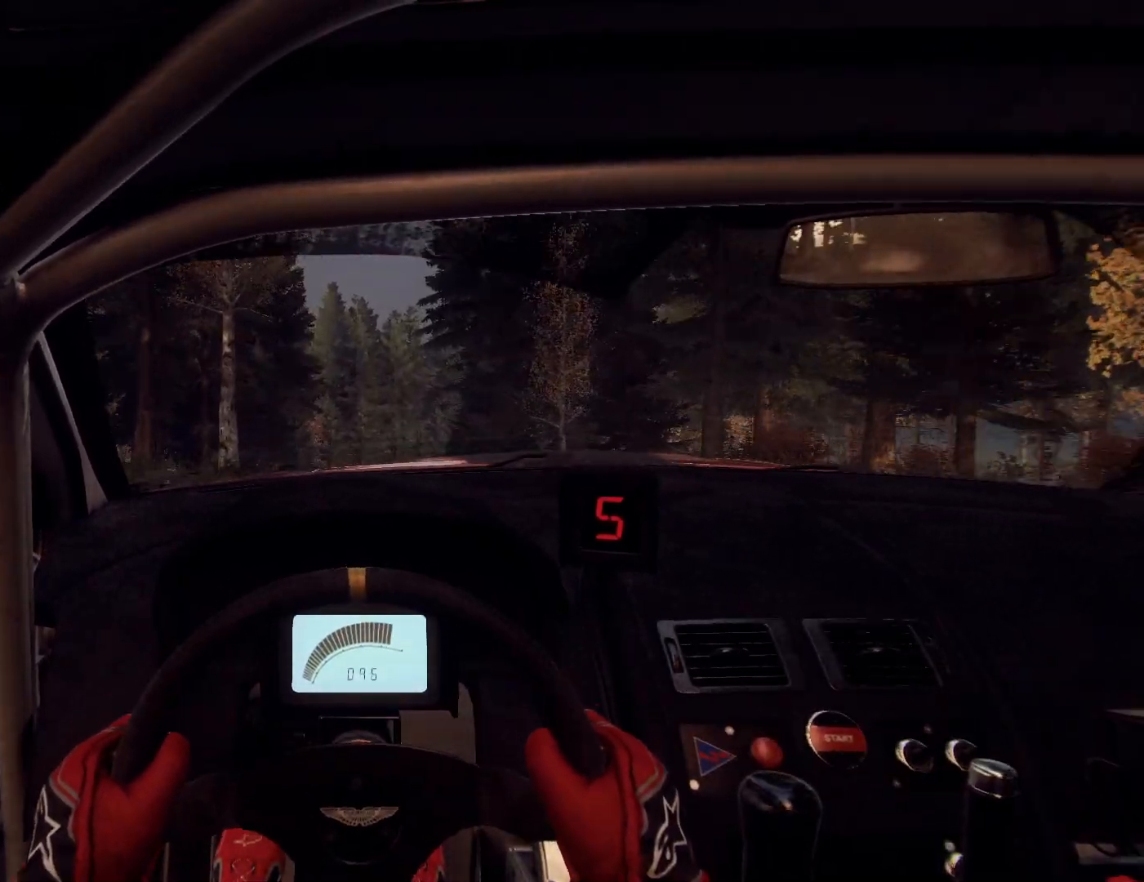
{"buttons": [], "left_stick": "center", "right_stick": "up", "events": [[167, "R1", "down"], [267, "R1", "up"]]}
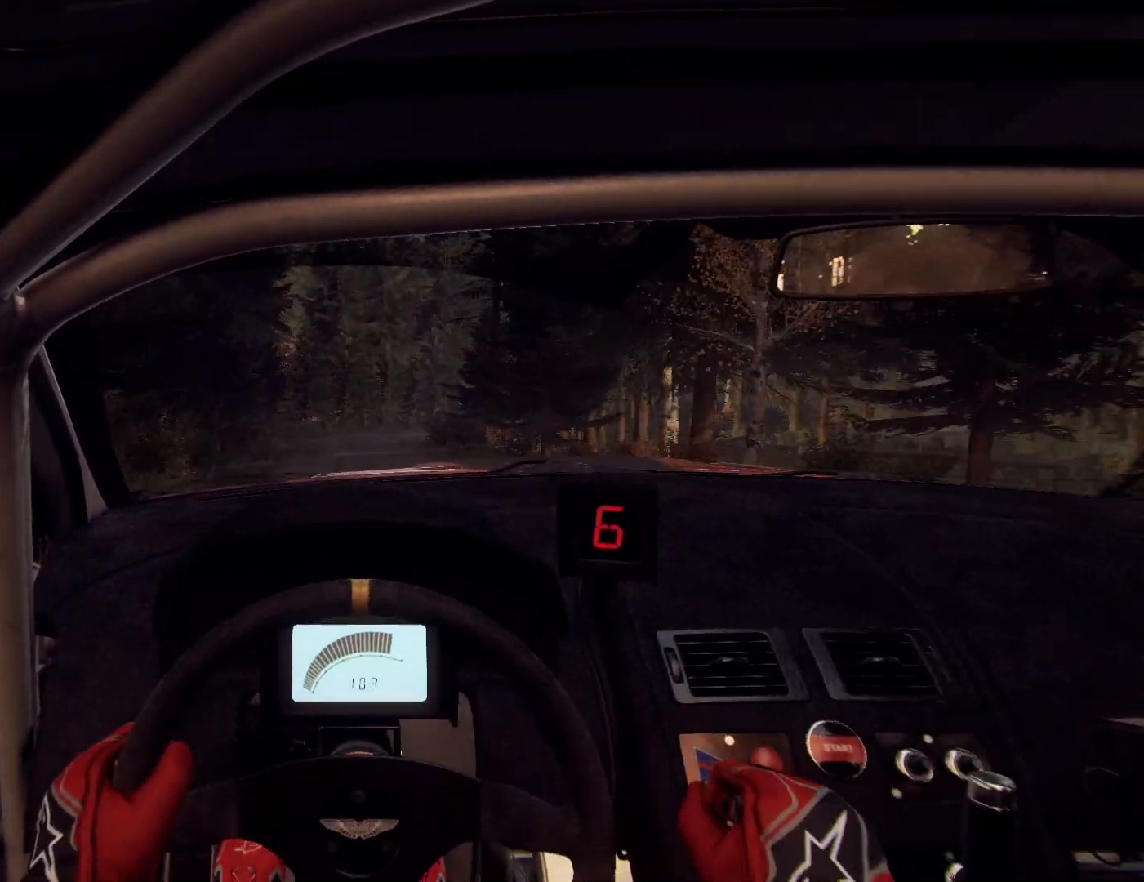
{"buttons": [], "left_stick": "center", "right_stick": "up", "events": [[300, "left_stick", "down-left"], [333, "right_stick", "center"], [400, "left_stick", "center"], [500, "right_stick", "up"]]}
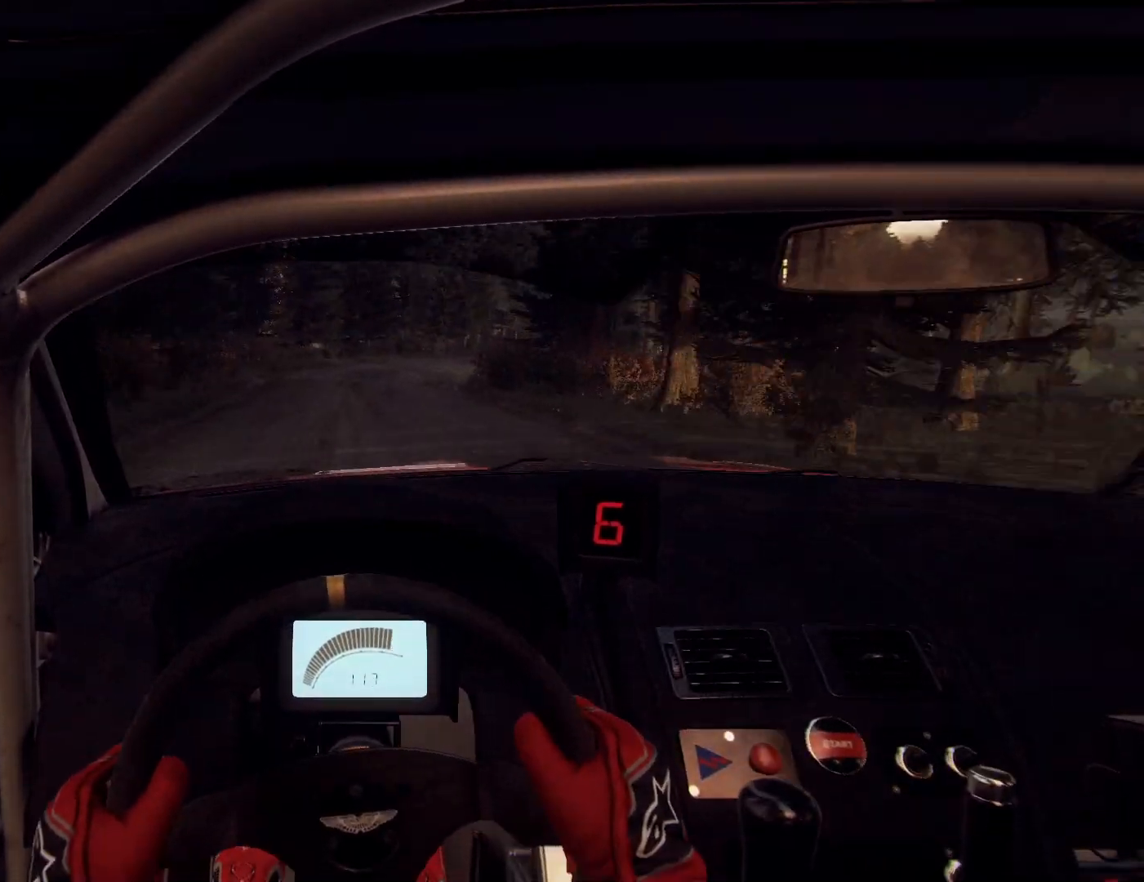
{"buttons": ["L2"], "left_stick": "right", "right_stick": "center", "events": [[67, "L2", "down"], [67, "left_stick", "right"], [67, "right_stick", "center"], [100, "L2", "up"], [267, "left_stick", "center"], [267, "right_stick", "up"], [367, "left_stick", "right"], [367, "right_stick", "center"], [433, "L2", "down"]]}
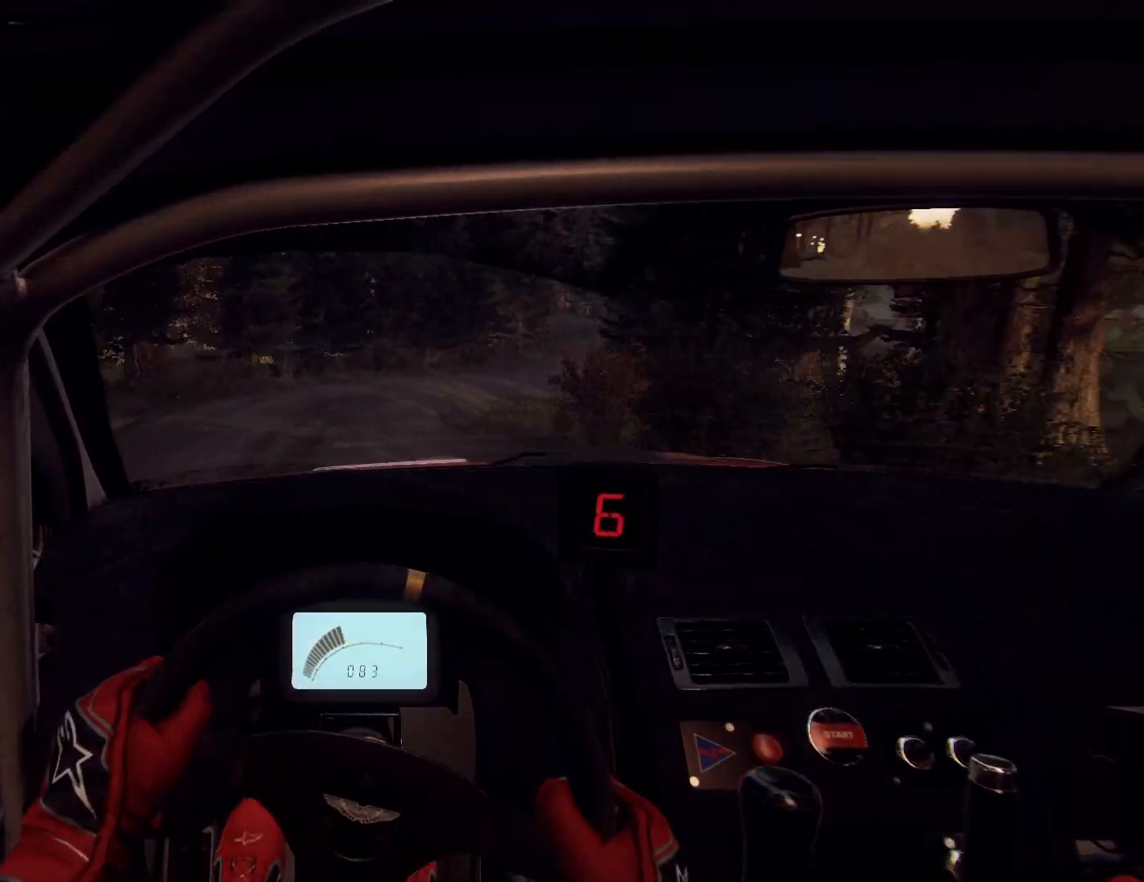
{"buttons": [], "left_stick": "center", "right_stick": "center", "events": [[33, "L1", "down"], [133, "L2", "up"], [200, "L1", "up"], [267, "L2", "down"], [300, "L2", "up"], [367, "L2", "down"], [433, "left_stick", "center"], [500, "L2", "up"]]}
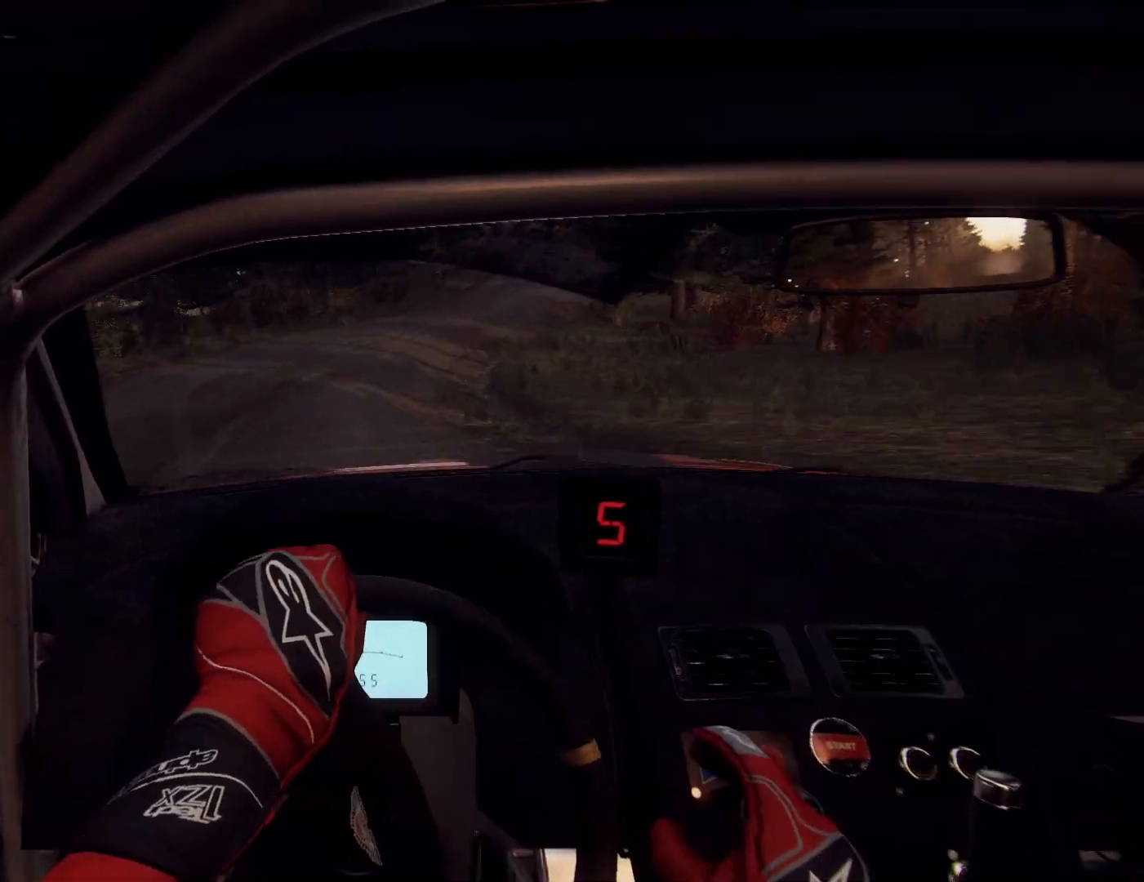
{"buttons": [], "left_stick": "right", "right_stick": "center", "events": [[167, "left_stick", "right"], [267, "L2", "down"], [333, "L2", "up"]]}
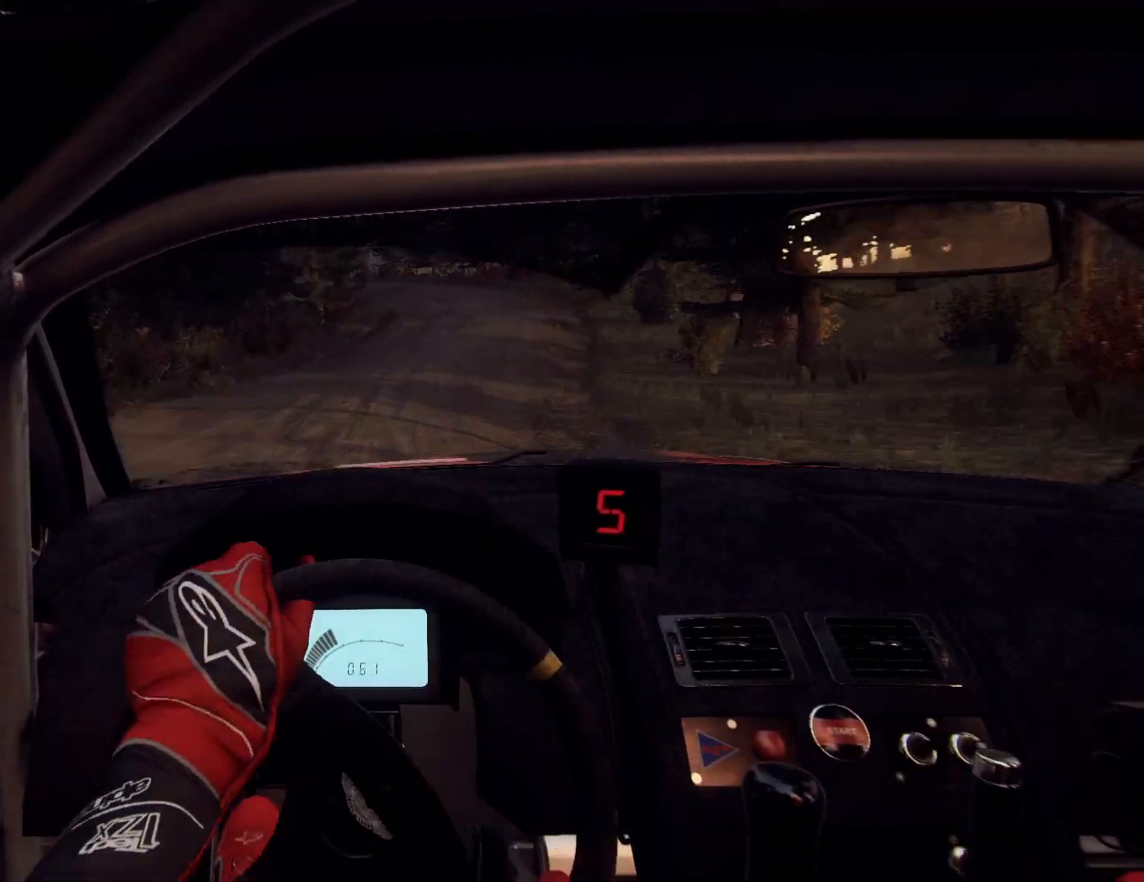
{"buttons": [], "left_stick": "left", "right_stick": "center", "events": [[200, "left_stick", "center"], [300, "left_stick", "left"]]}
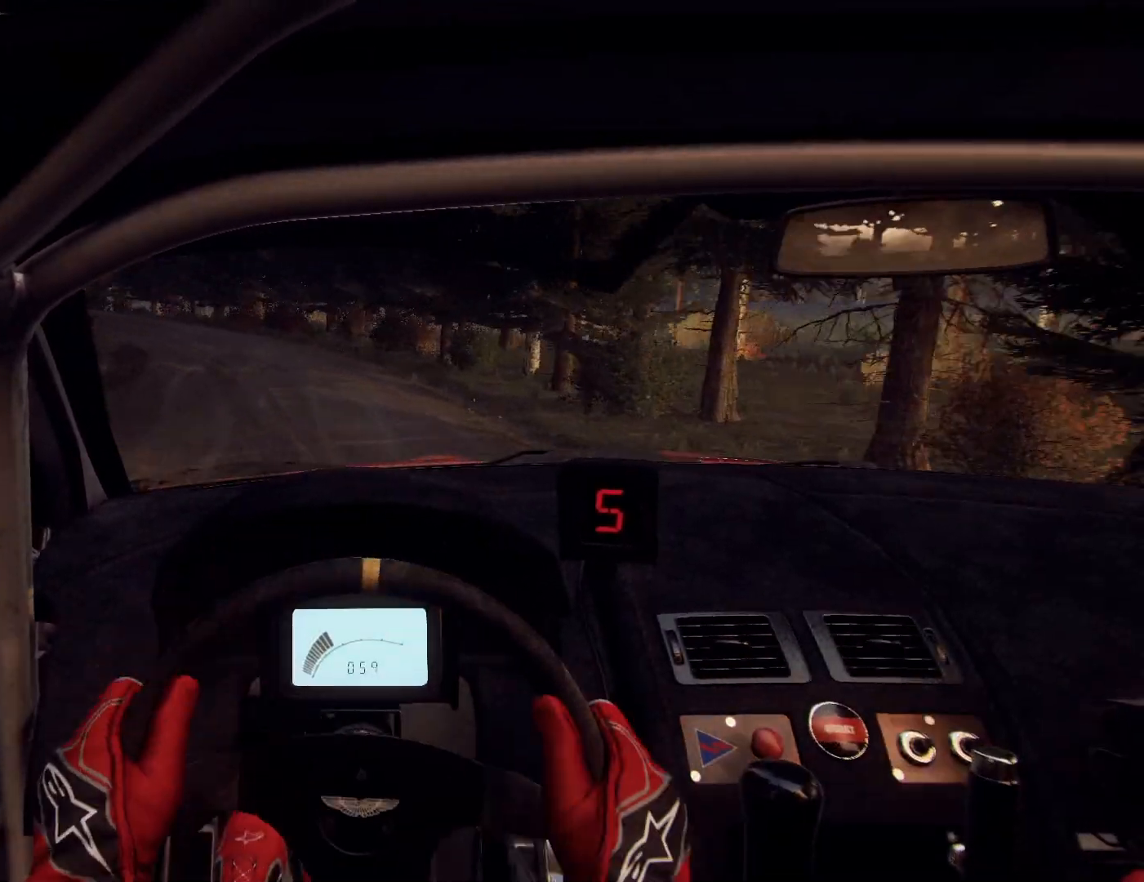
{"buttons": [], "left_stick": "left", "right_stick": "center", "events": [[367, "L2", "down"], [500, "L2", "up"]]}
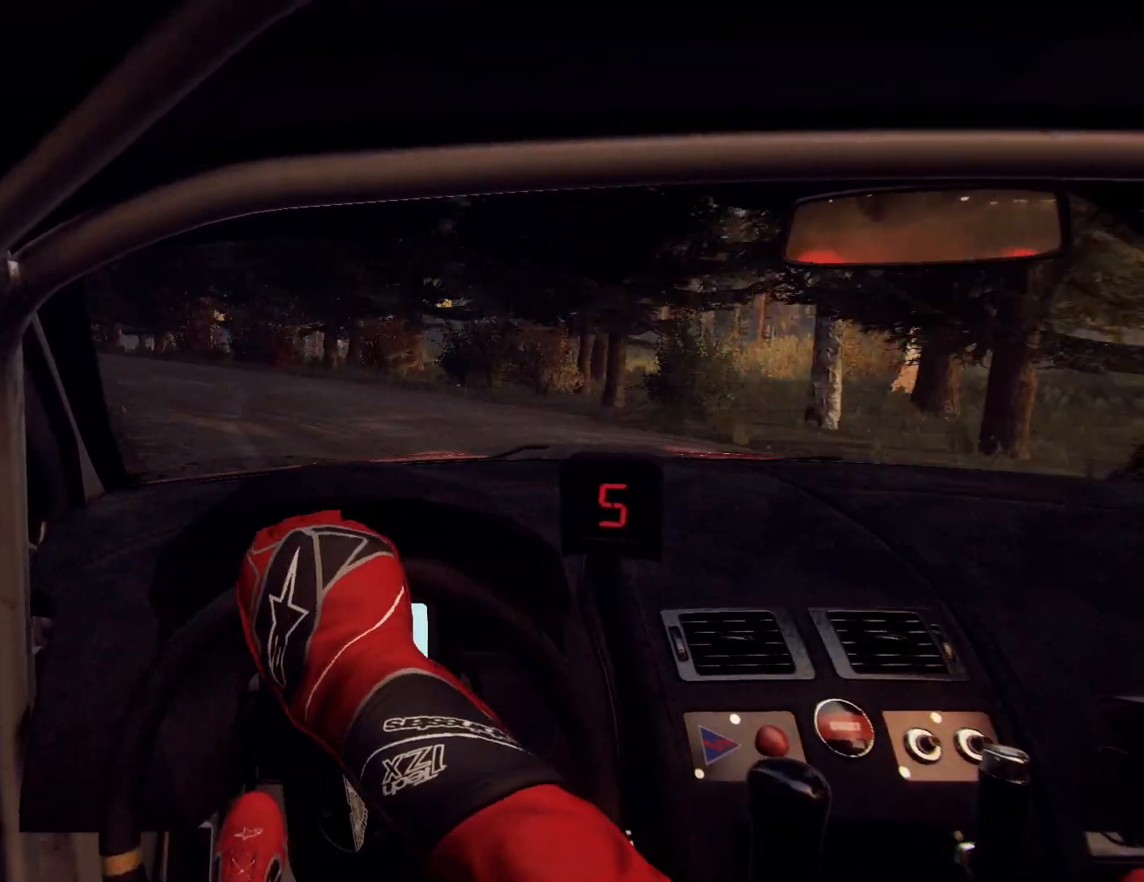
{"buttons": ["L2"], "left_stick": "left", "right_stick": "center", "events": [[67, "L2", "down"], [167, "L2", "up"], [167, "left_stick", "center"], [200, "L1", "down"], [333, "L1", "up"], [333, "left_stick", "left"], [367, "L2", "down"]]}
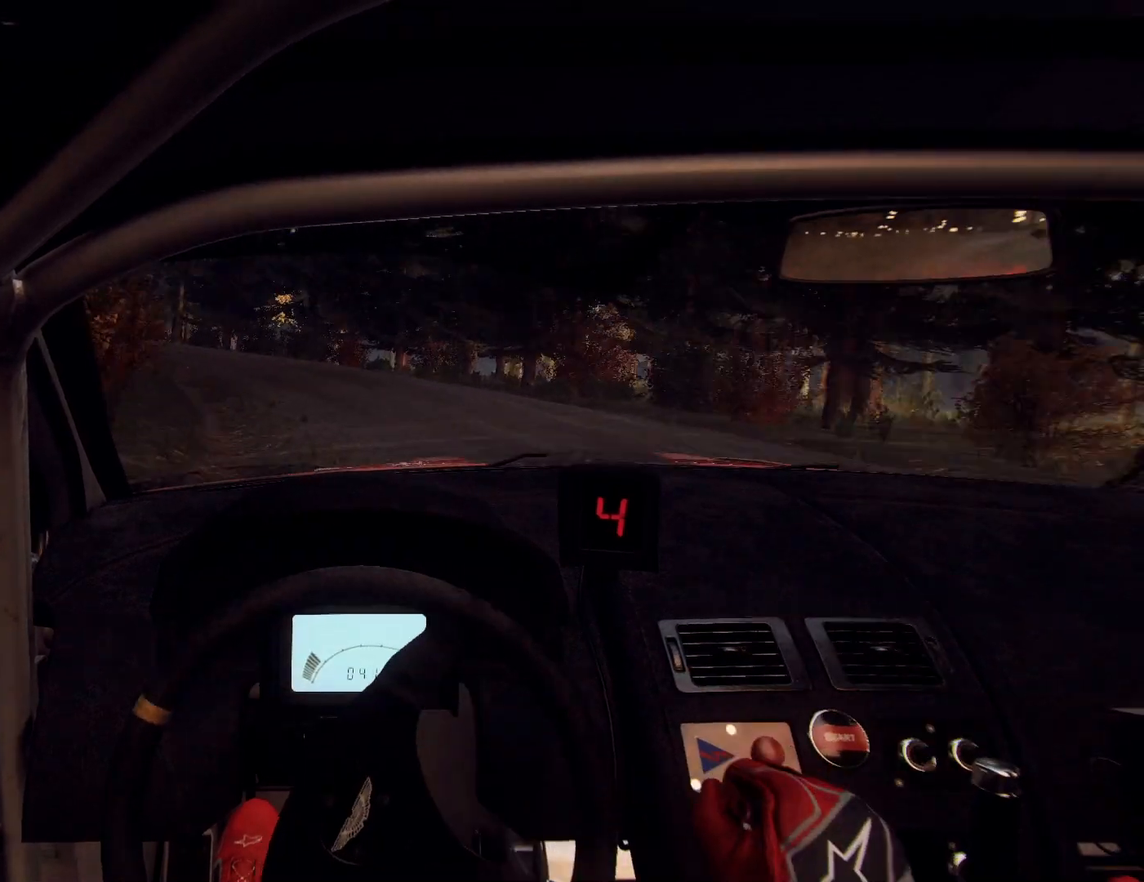
{"buttons": [], "left_stick": "left", "right_stick": "up", "events": [[33, "L2", "up"], [33, "left_stick", "center"], [100, "L2", "down"], [100, "left_stick", "left"], [200, "L2", "up"], [233, "left_stick", "down"], [300, "left_stick", "center"], [400, "left_stick", "left"], [433, "right_stick", "up"]]}
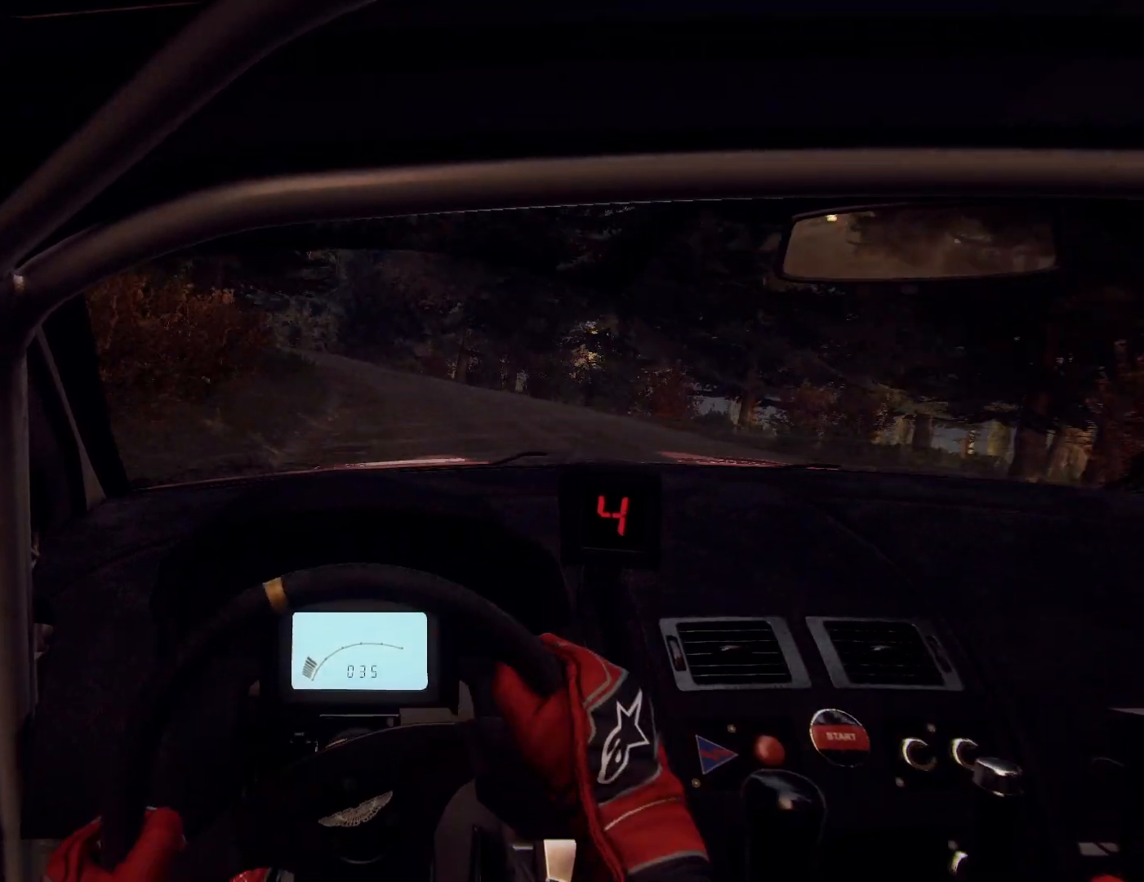
{"buttons": [], "left_stick": "right", "right_stick": "up", "events": [[33, "left_stick", "center"], [100, "right_stick", "center"], [233, "left_stick", "right"], [300, "right_stick", "up"]]}
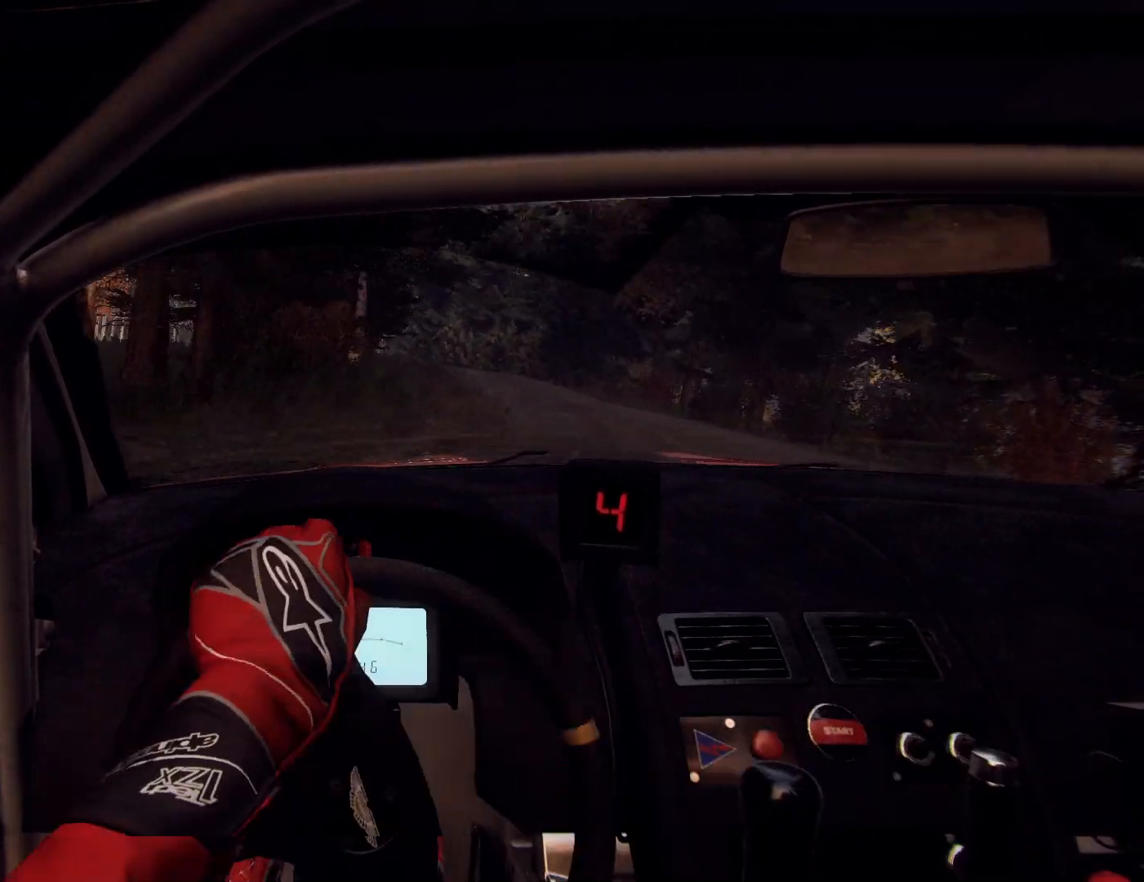
{"buttons": [], "left_stick": "down", "right_stick": "up", "events": [[100, "left_stick", "center"], [500, "left_stick", "down"]]}
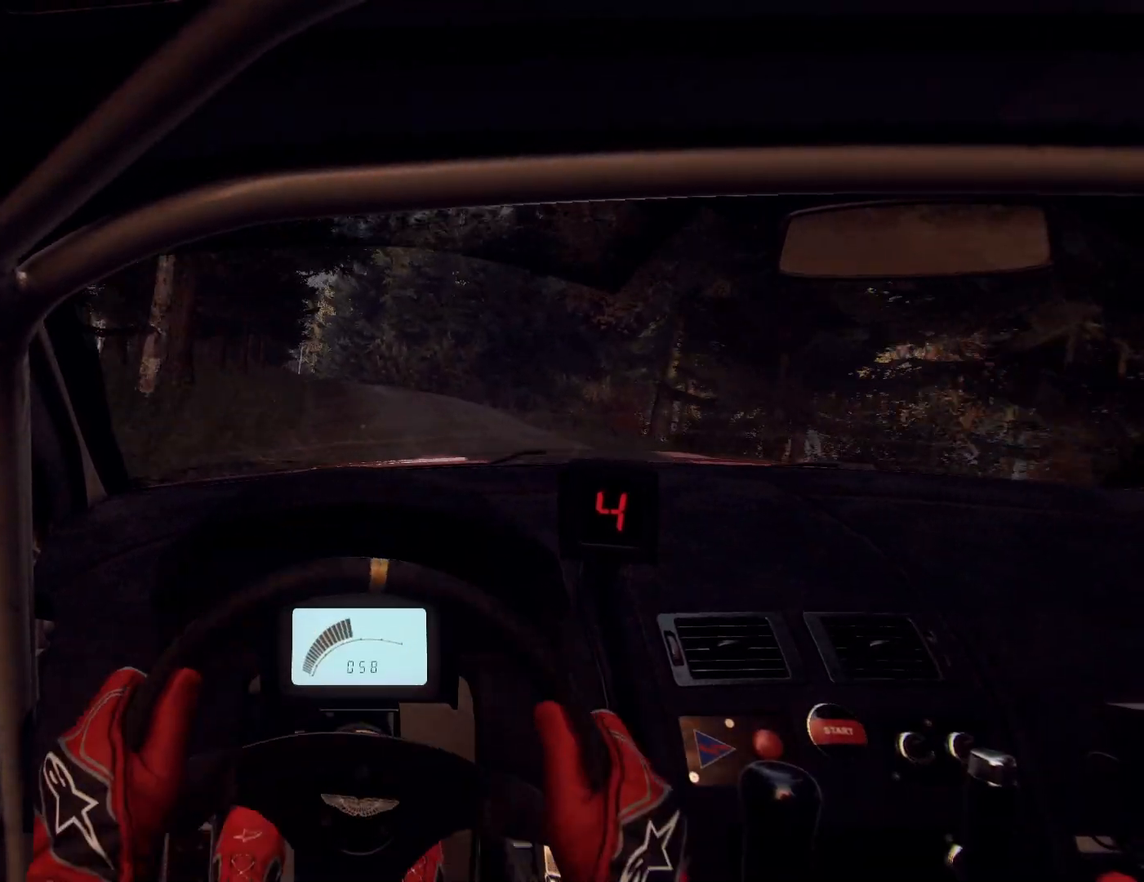
{"buttons": [], "left_stick": "down-left", "right_stick": "up", "events": [[33, "left_stick", "down-left"], [267, "left_stick", "center"], [367, "left_stick", "left"], [433, "left_stick", "down-left"]]}
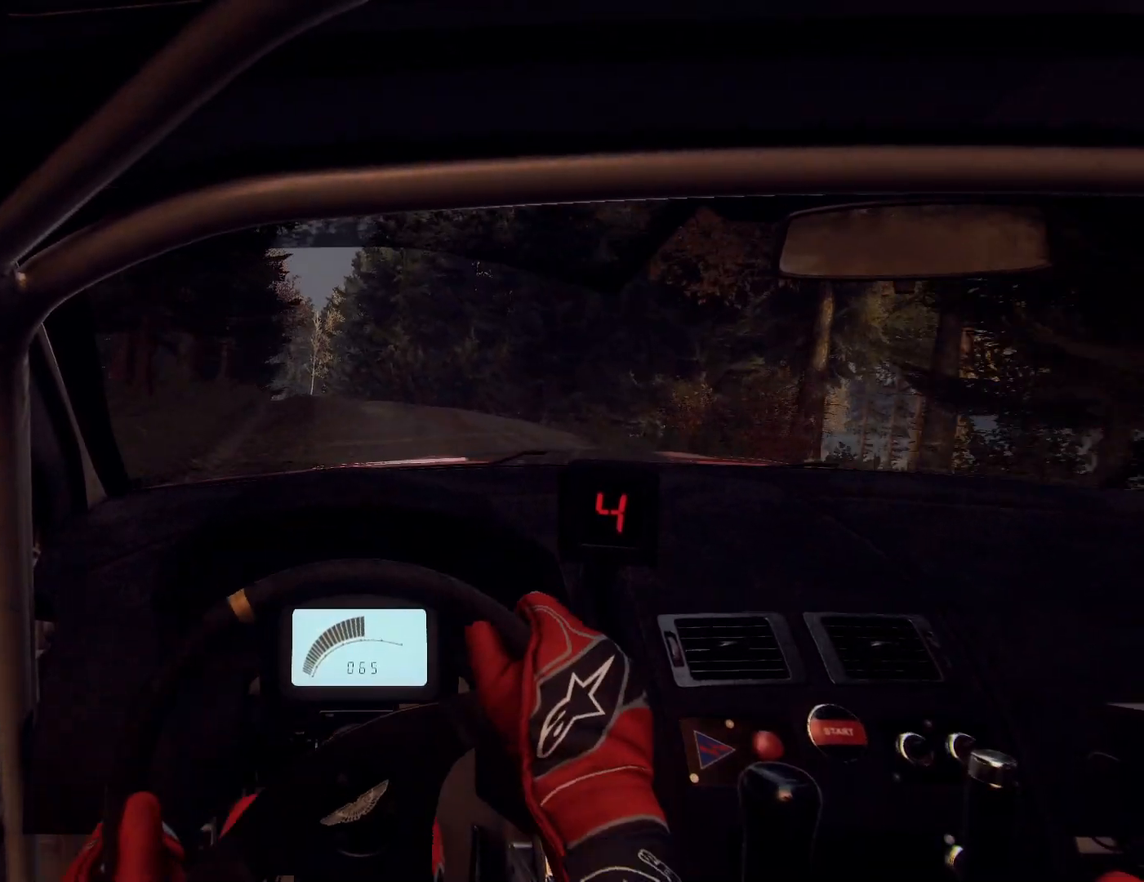
{"buttons": [], "left_stick": "center", "right_stick": "up", "events": [[33, "left_stick", "center"], [300, "left_stick", "right"], [367, "left_stick", "center"]]}
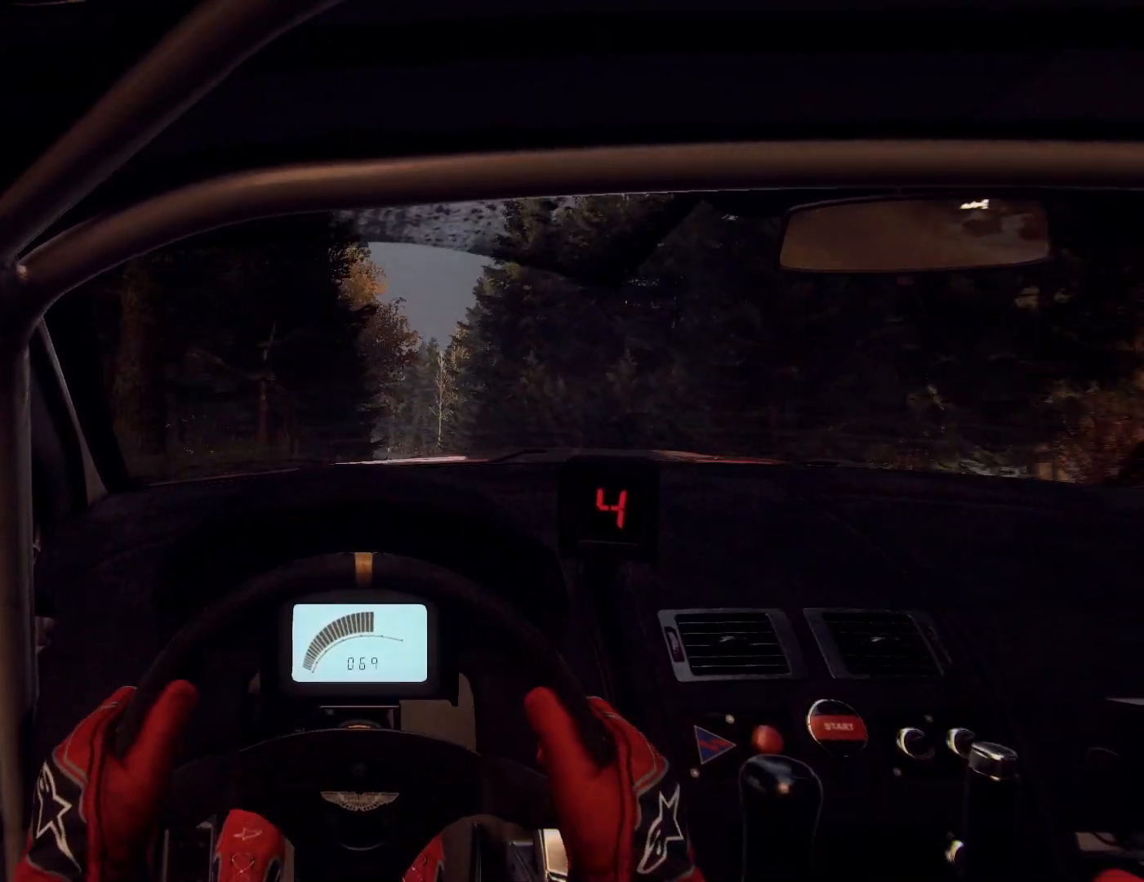
{"buttons": [], "left_stick": "right", "right_stick": "center", "events": [[267, "left_stick", "right"], [467, "right_stick", "center"]]}
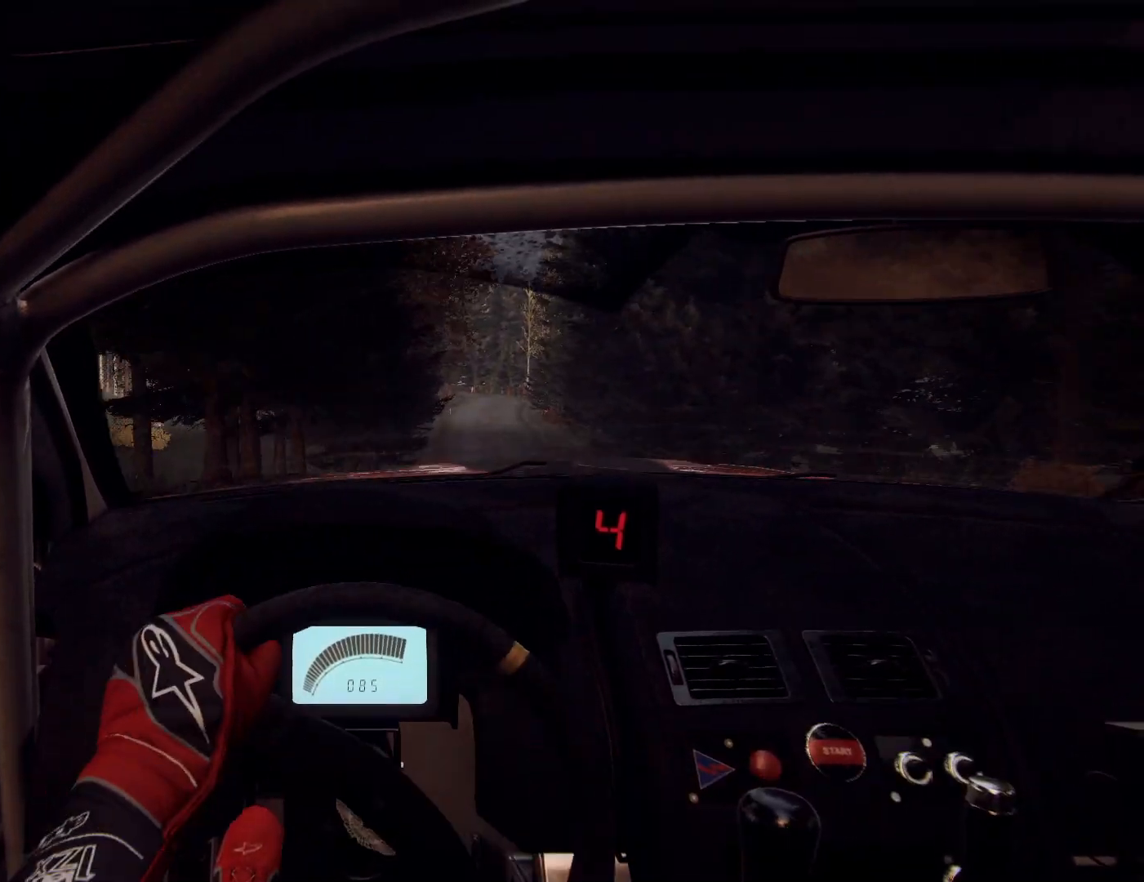
{"buttons": [], "left_stick": "right", "right_stick": "center", "events": [[233, "left_stick", "center"], [267, "right_stick", "up"], [400, "left_stick", "right"], [400, "right_stick", "center"]]}
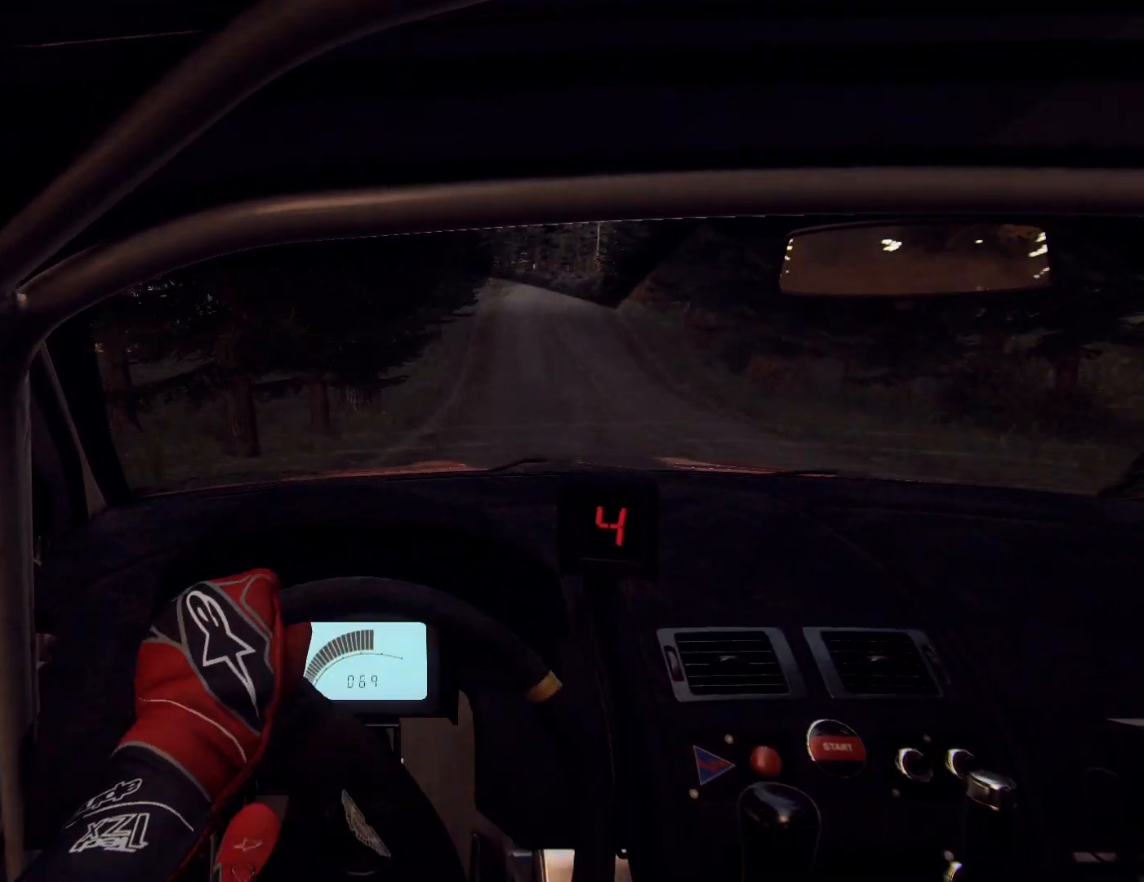
{"buttons": [], "left_stick": "center", "right_stick": "up", "events": [[333, "left_stick", "center"], [400, "right_stick", "up"]]}
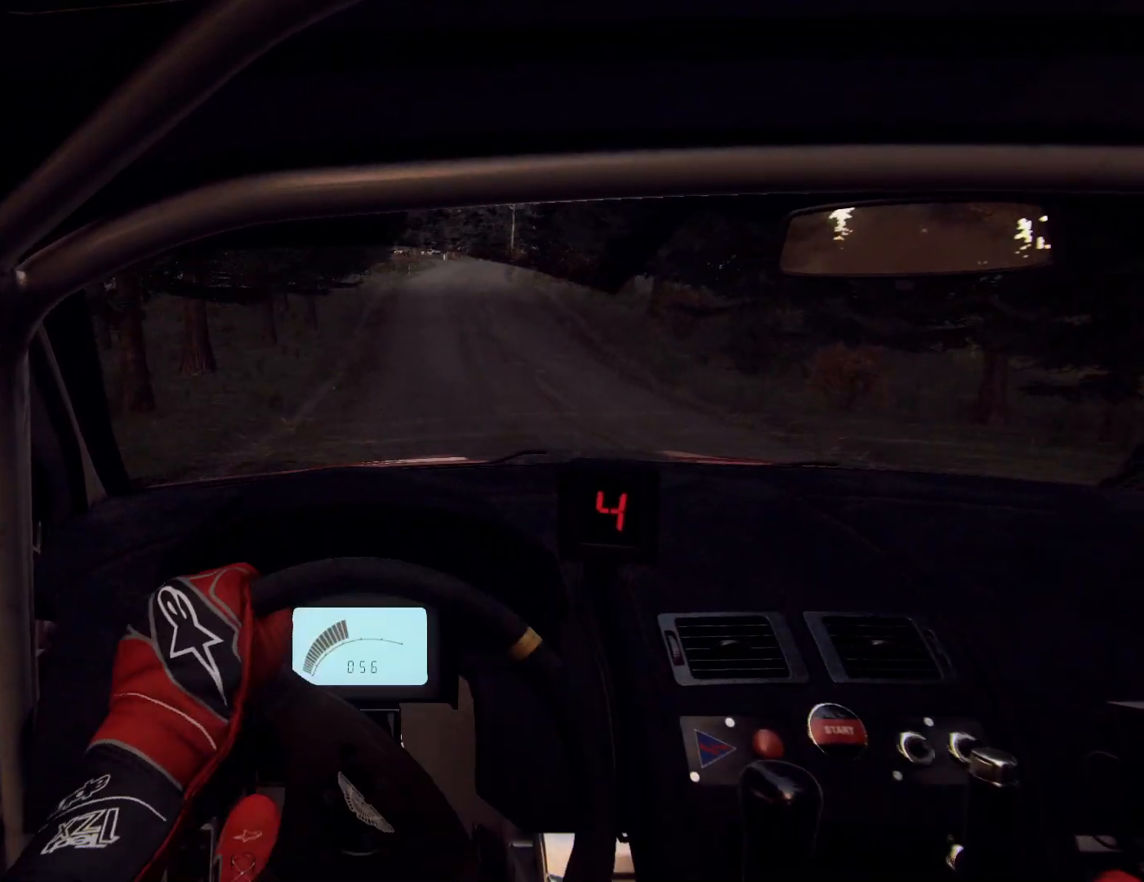
{"buttons": [], "left_stick": "left", "right_stick": "up", "events": [[433, "left_stick", "left"]]}